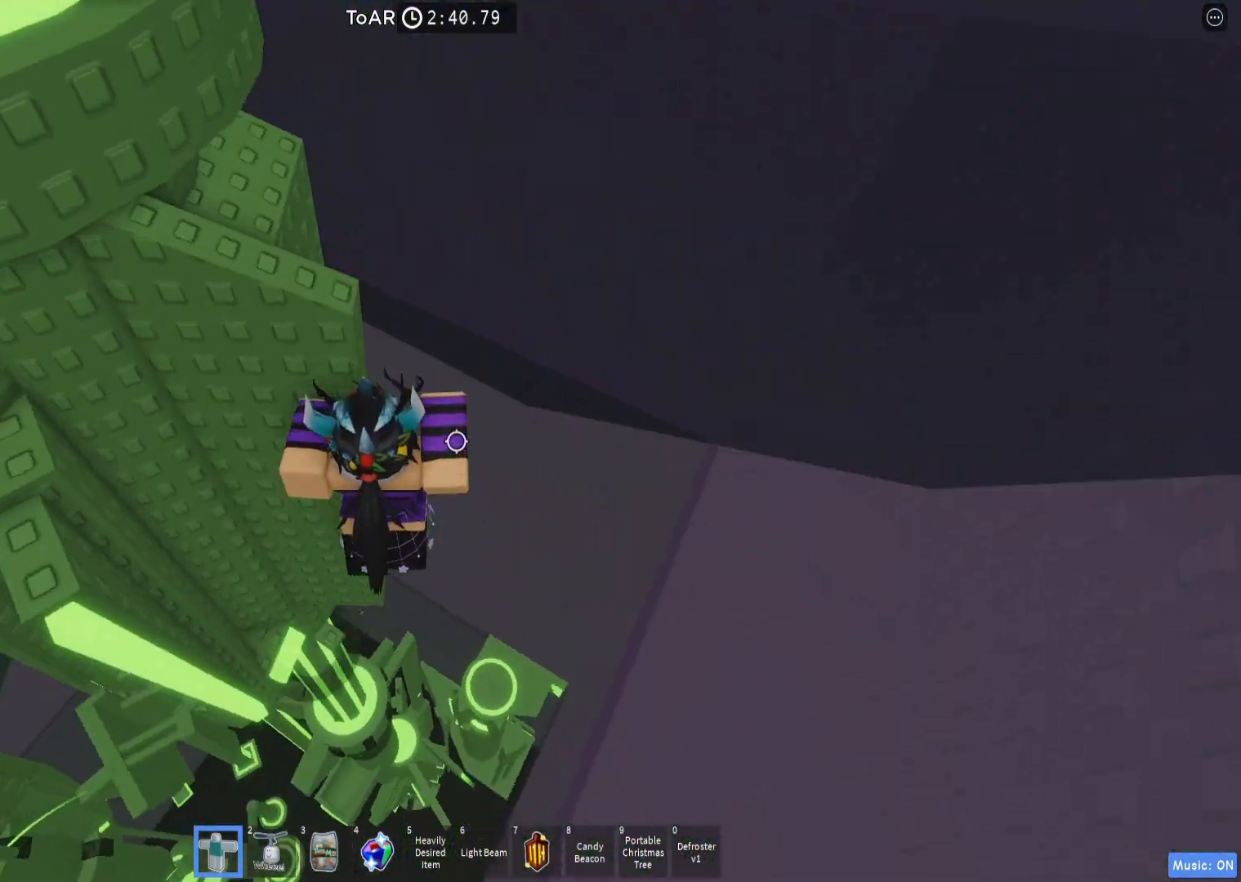
Gameplay with keyboard; each line is a JSON object with the keys held at the frame after it. "events" lists presses ("down") and releases ("up") of "a", "ctrl", "d", "e", "q", "s", "shift", "space" and "w" between this image and that frame as [ms after this image, input, new state], when the widget could be followed in between. No other keys are recorded. Mouse input is not recorded.
{"keys": [], "events": [[367, "a", "up"]]}
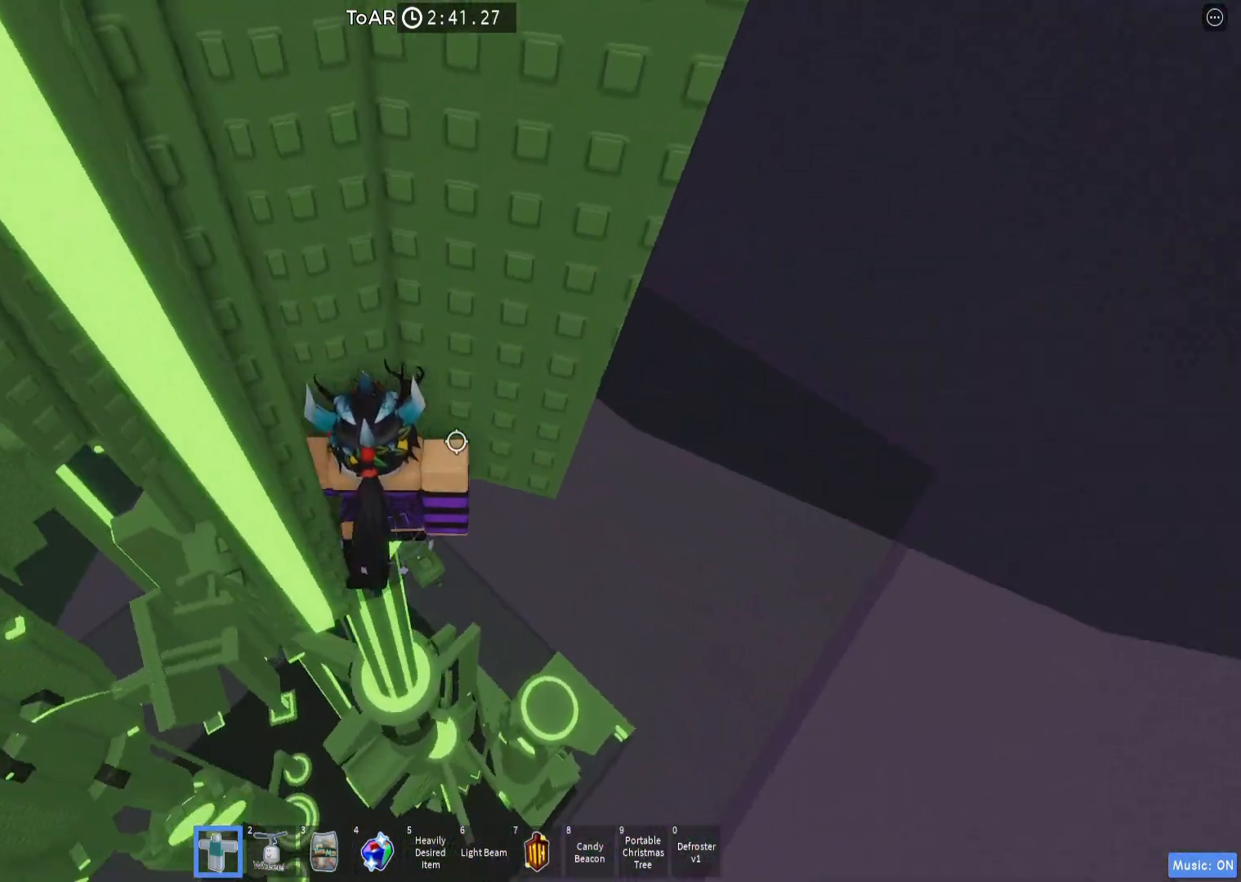
{"keys": ["a"], "events": [[50, "a", "down"], [67, "w", "down"], [150, "w", "up"], [167, "a", "up"], [450, "a", "down"]]}
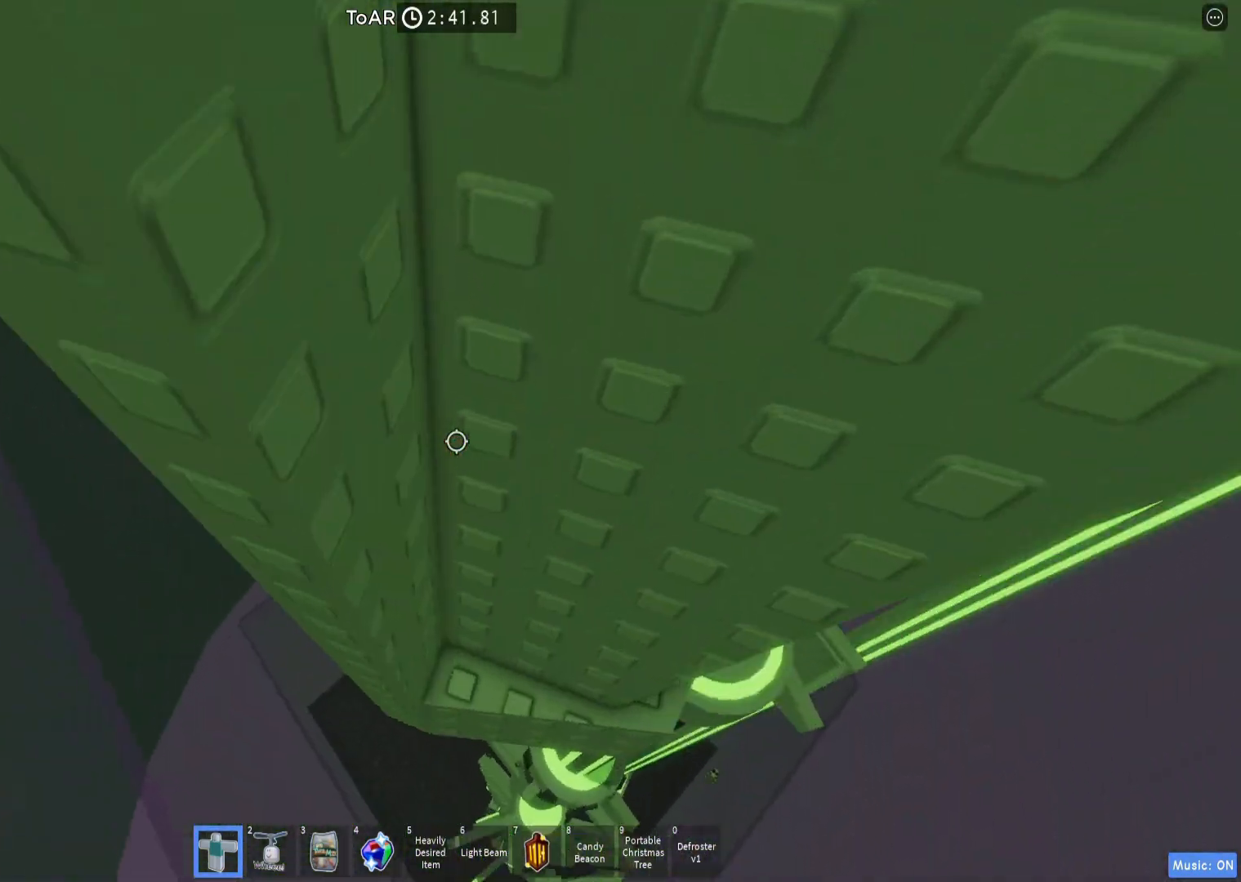
{"keys": ["a", "w"], "events": [[67, "space", "down"], [150, "space", "up"], [283, "w", "down"]]}
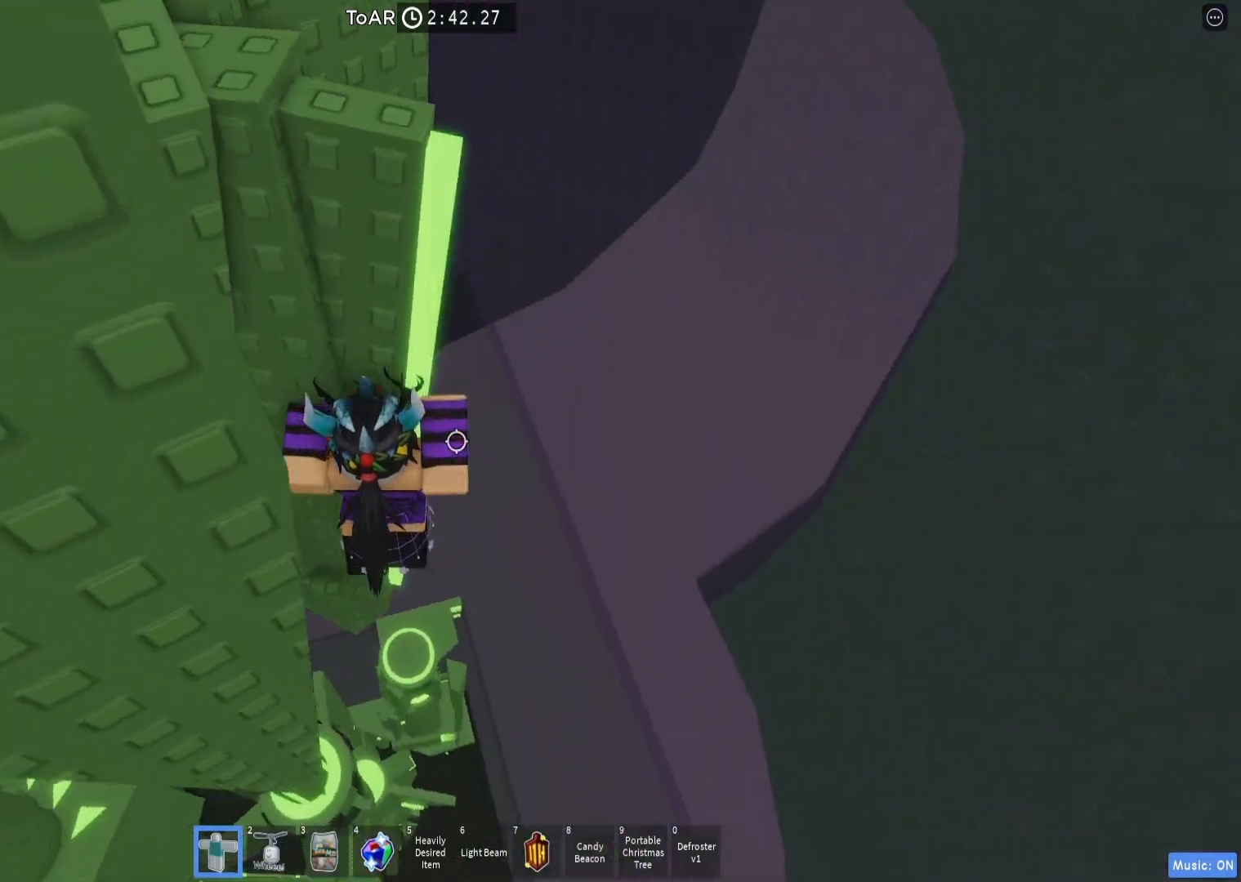
{"keys": [], "events": [[83, "a", "up"], [167, "w", "up"], [333, "w", "down"], [383, "w", "up"]]}
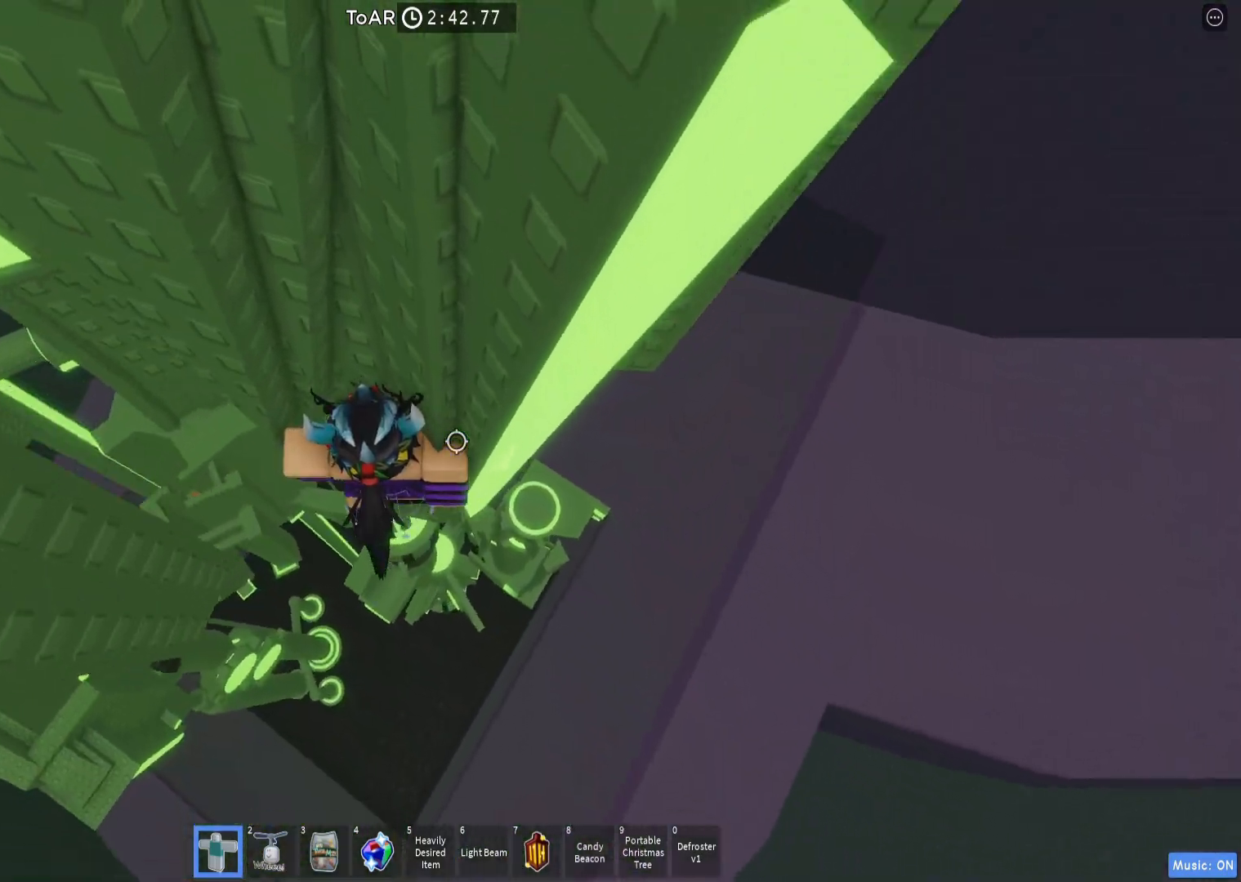
{"keys": ["a", "space", "w"], "events": [[50, "w", "down"], [100, "w", "up"], [267, "a", "down"], [400, "space", "down"], [483, "w", "down"]]}
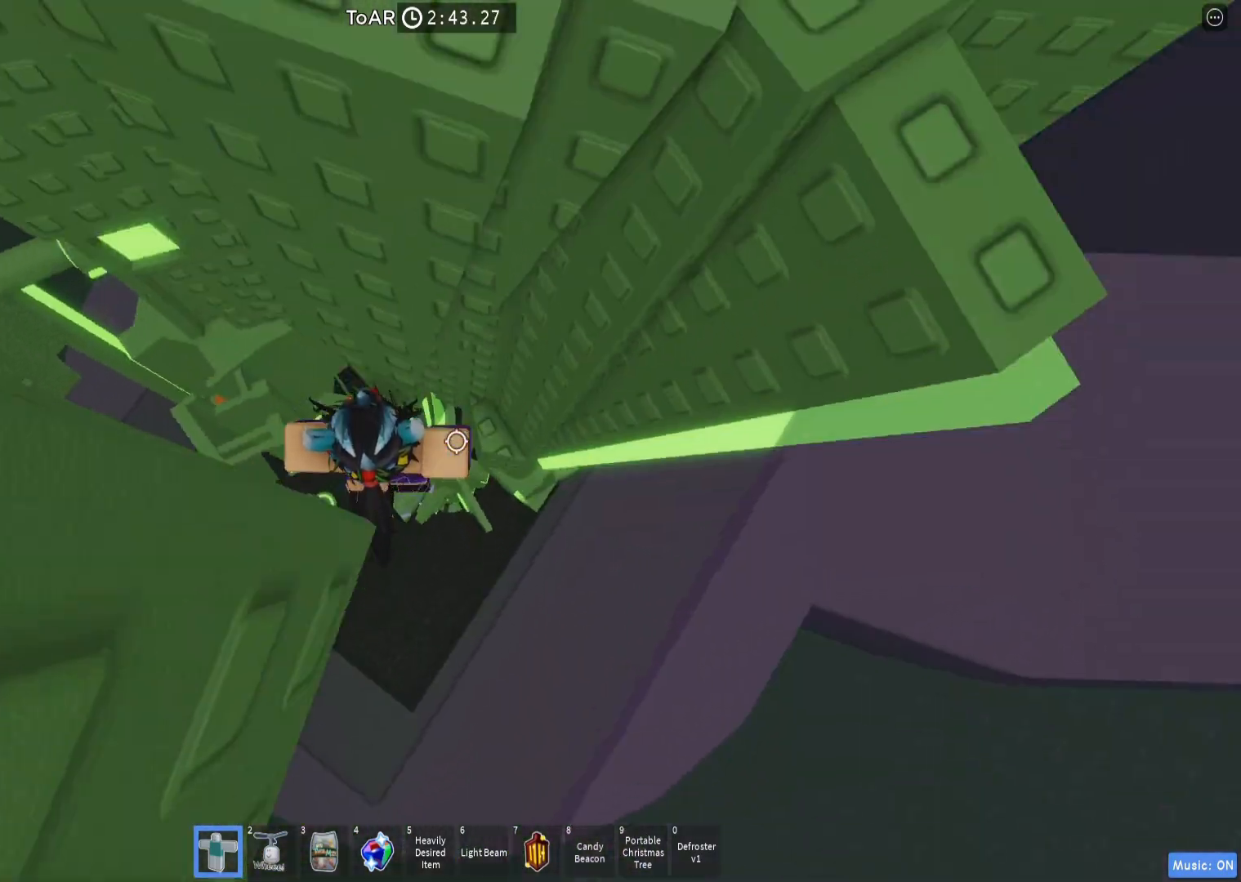
{"keys": ["w"], "events": [[17, "space", "up"], [233, "a", "up"]]}
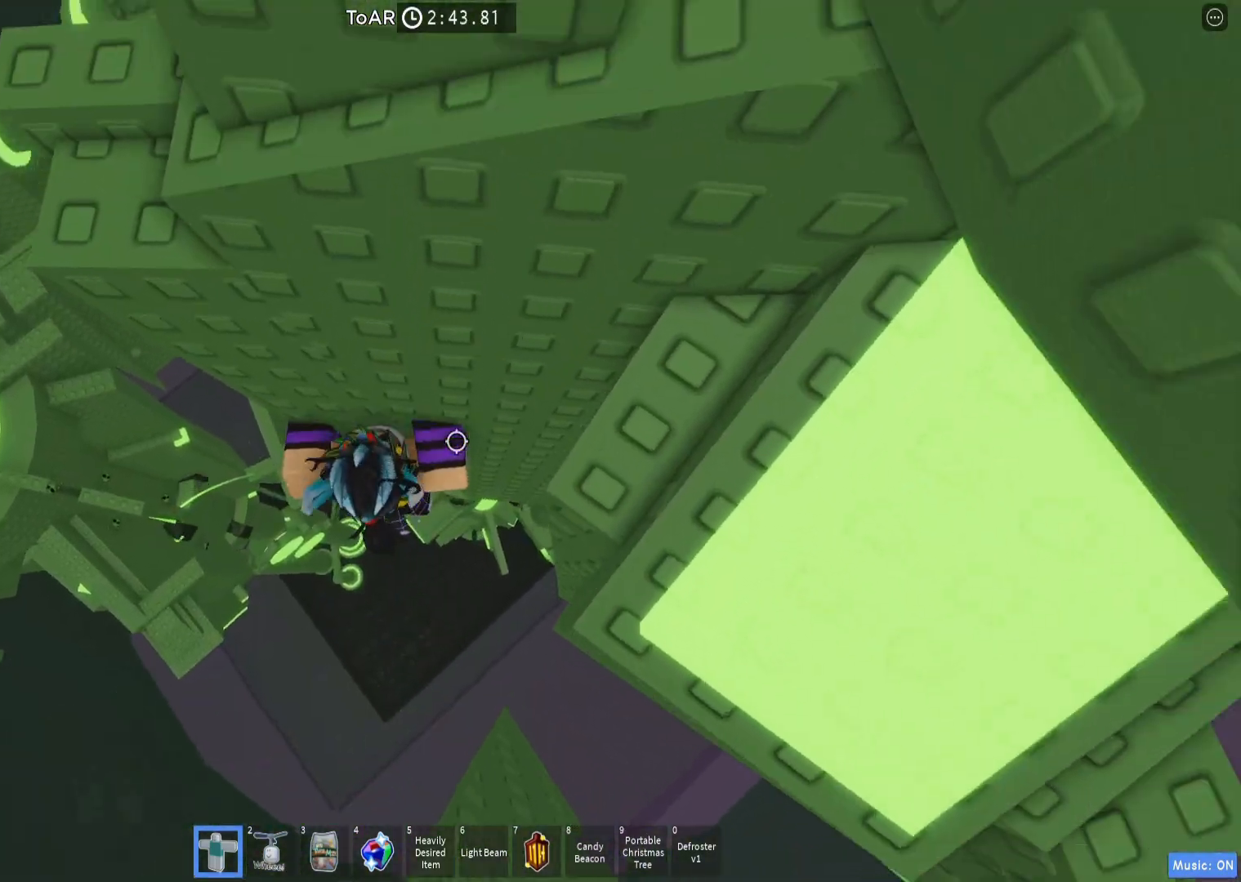
{"keys": ["d", "shift"], "events": [[33, "shift", "down"], [133, "shift", "up"], [167, "w", "up"], [467, "d", "down"], [483, "shift", "down"]]}
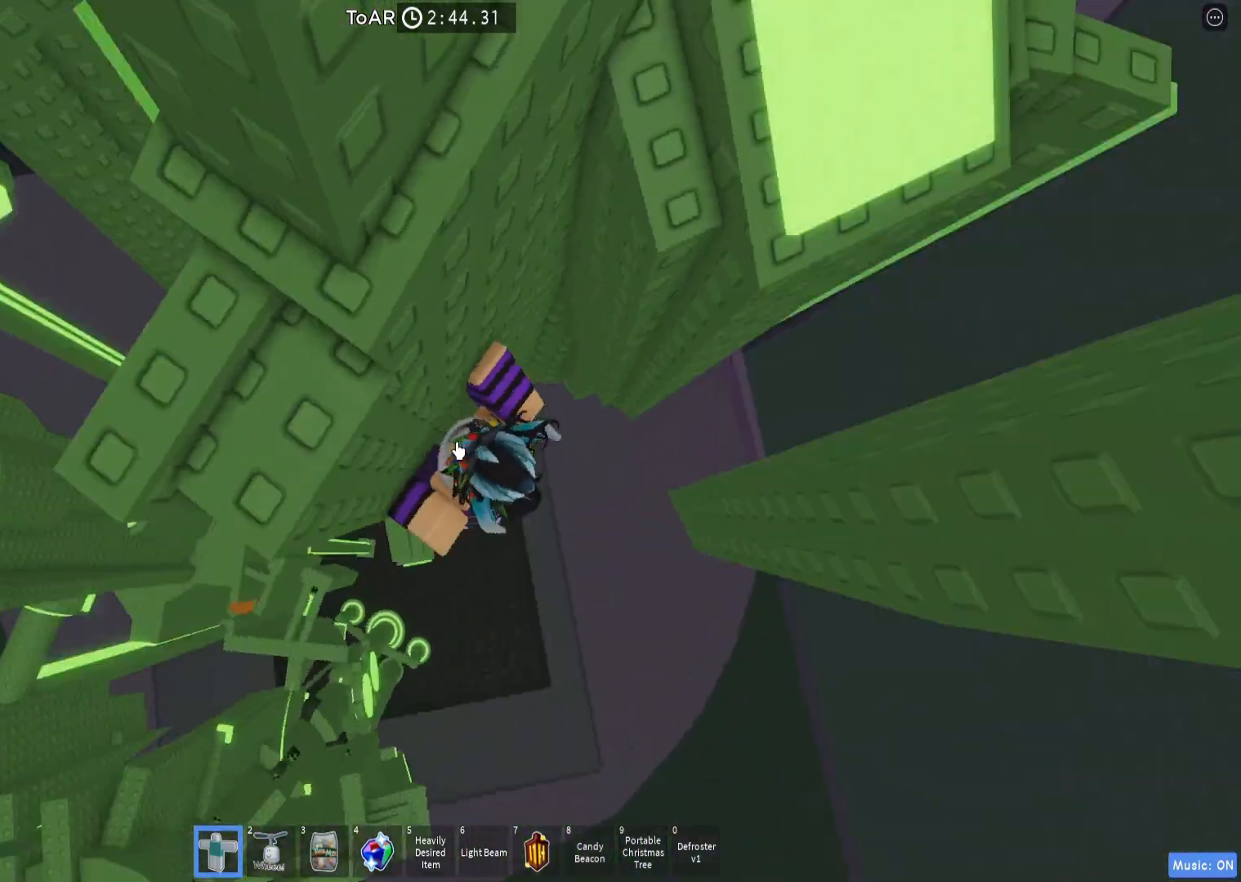
{"keys": [], "events": [[67, "space", "down"], [67, "w", "down"], [83, "shift", "up"], [183, "space", "up"], [333, "d", "up"], [483, "w", "up"]]}
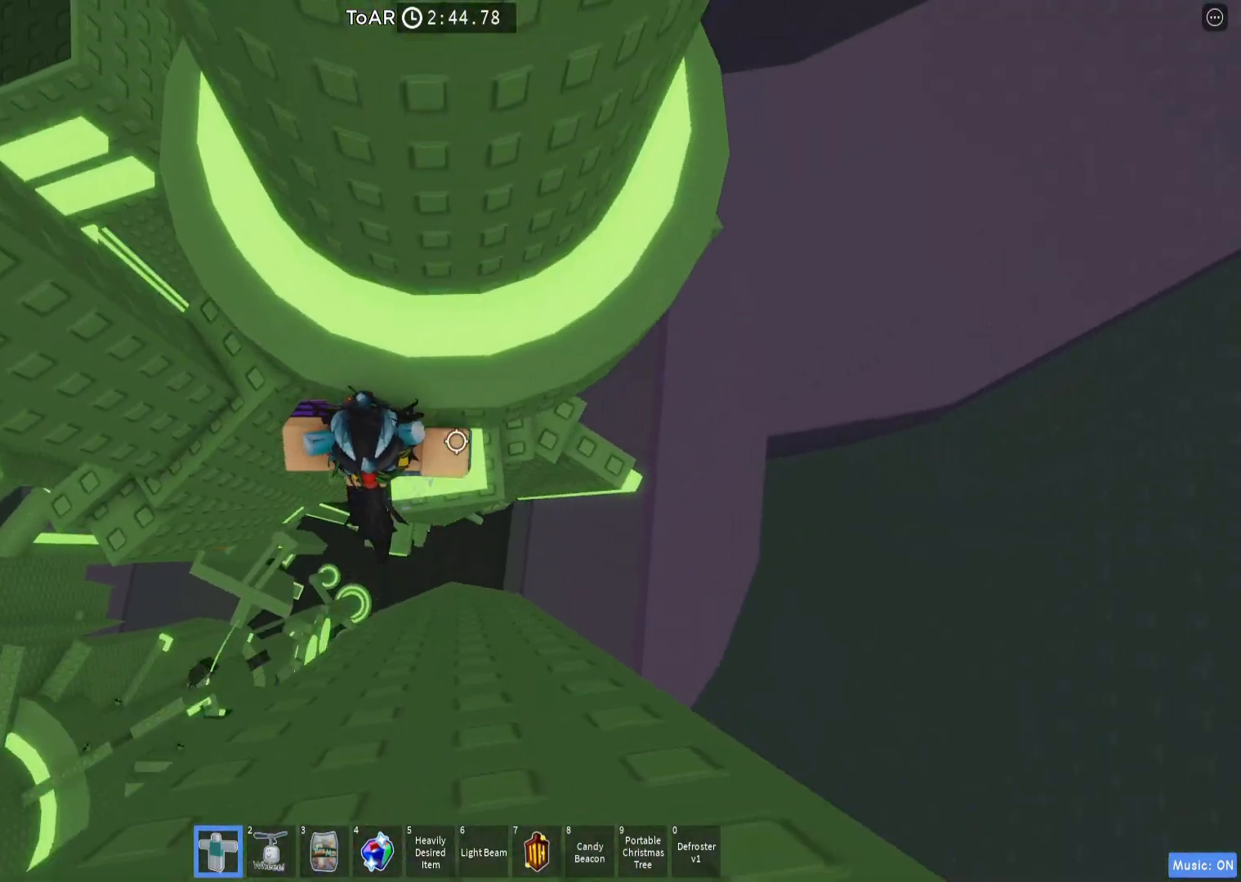
{"keys": ["w"], "events": [[117, "s", "down"], [183, "w", "down"], [200, "space", "down"], [283, "s", "up"], [350, "space", "up"]]}
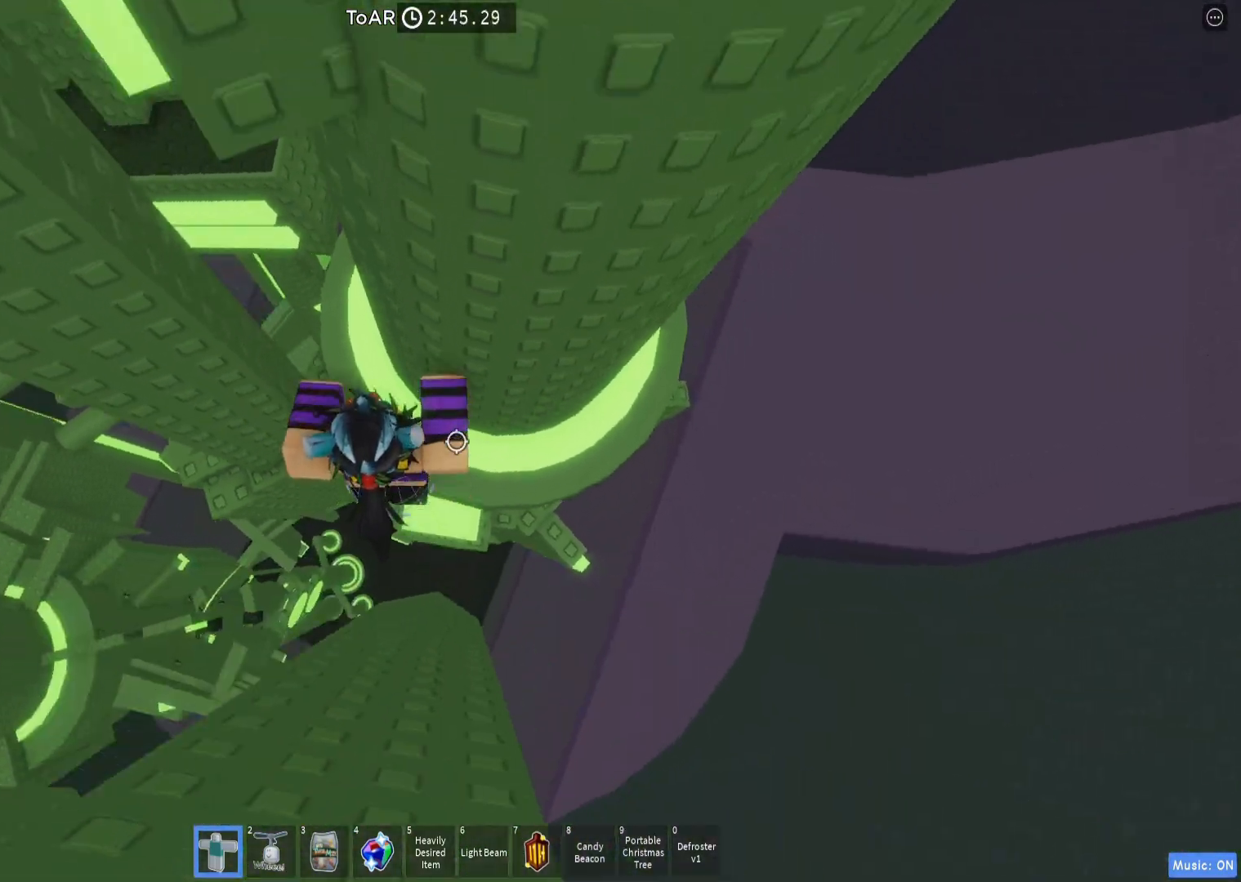
{"keys": ["d", "s"], "events": [[100, "d", "down"], [183, "w", "up"], [383, "s", "down"]]}
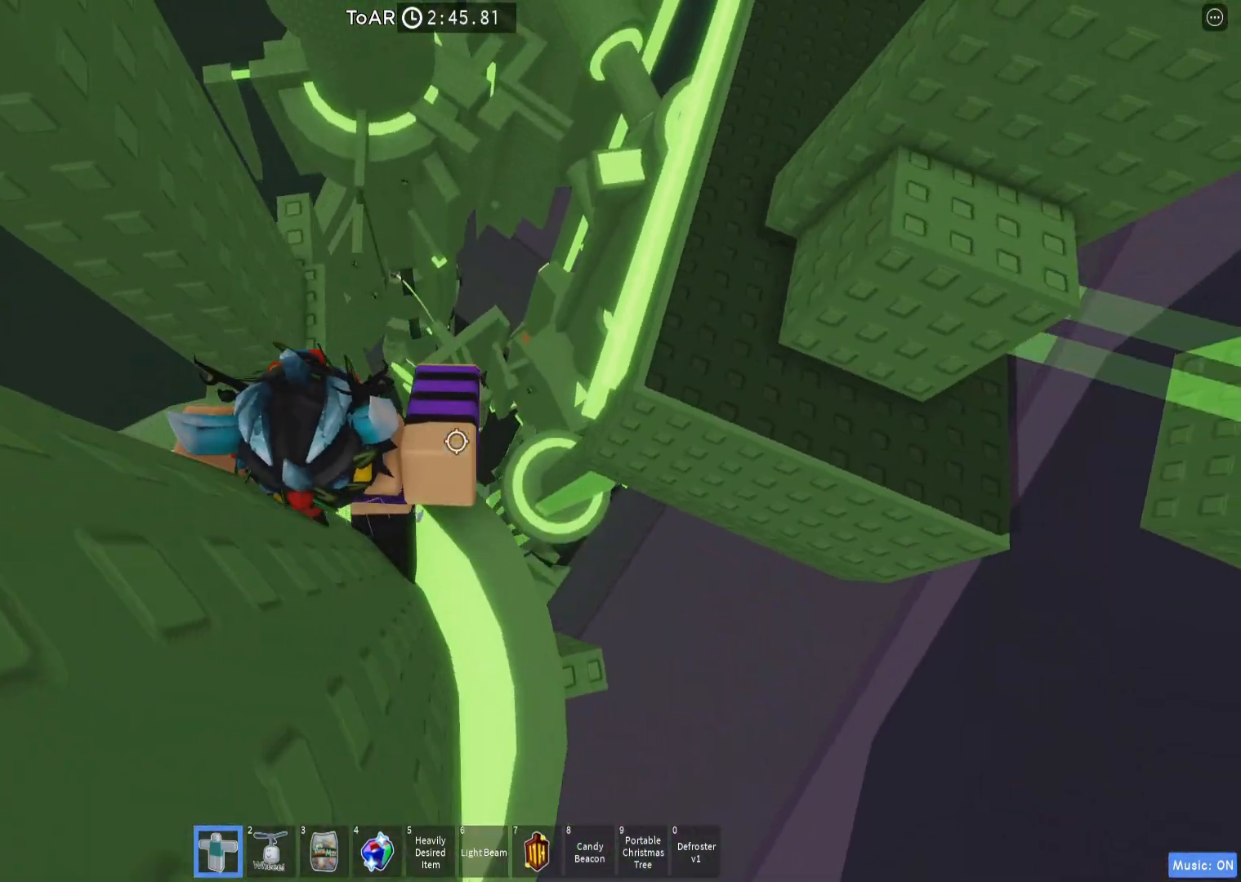
{"keys": ["d"], "events": [[67, "d", "up"], [67, "s", "up"], [167, "d", "down"], [300, "space", "down"], [467, "space", "up"]]}
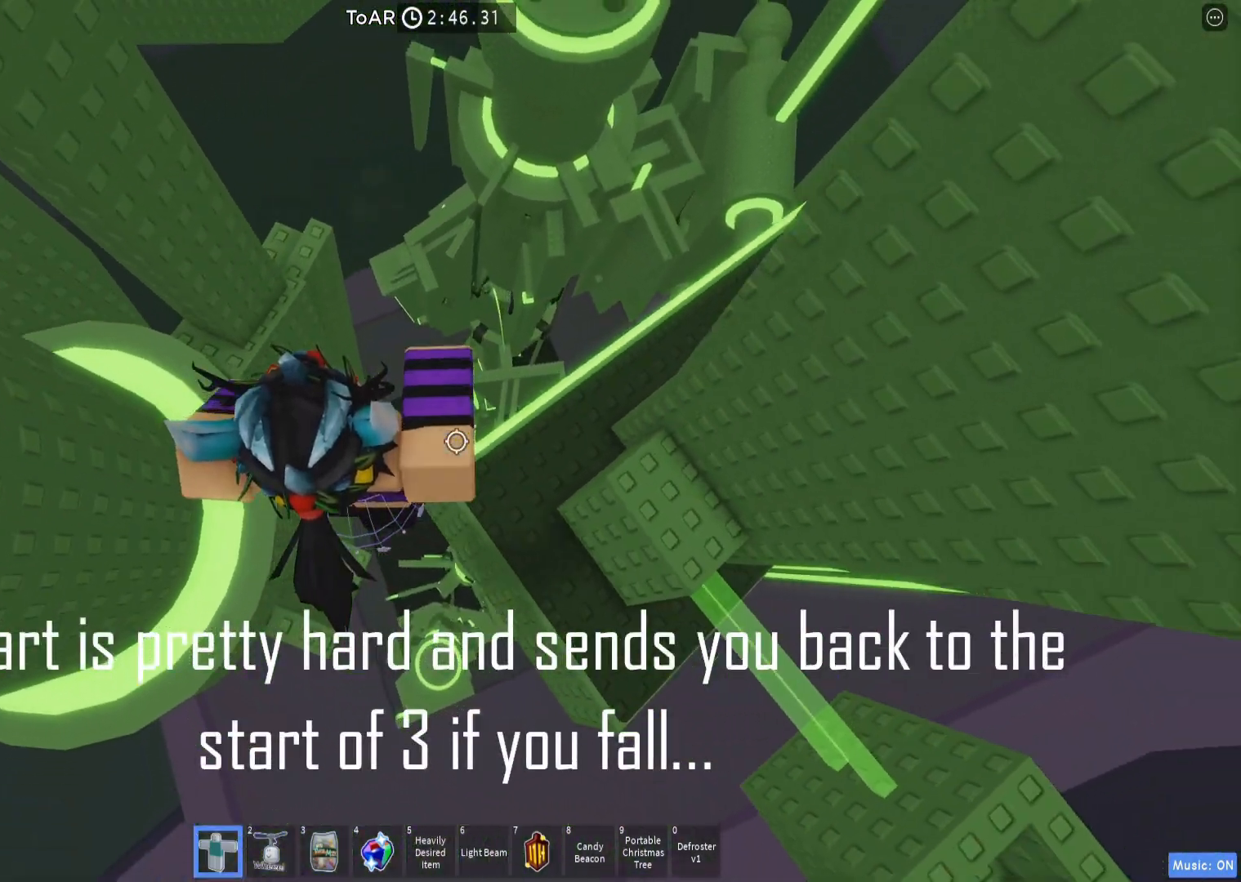
{"keys": ["d"], "events": []}
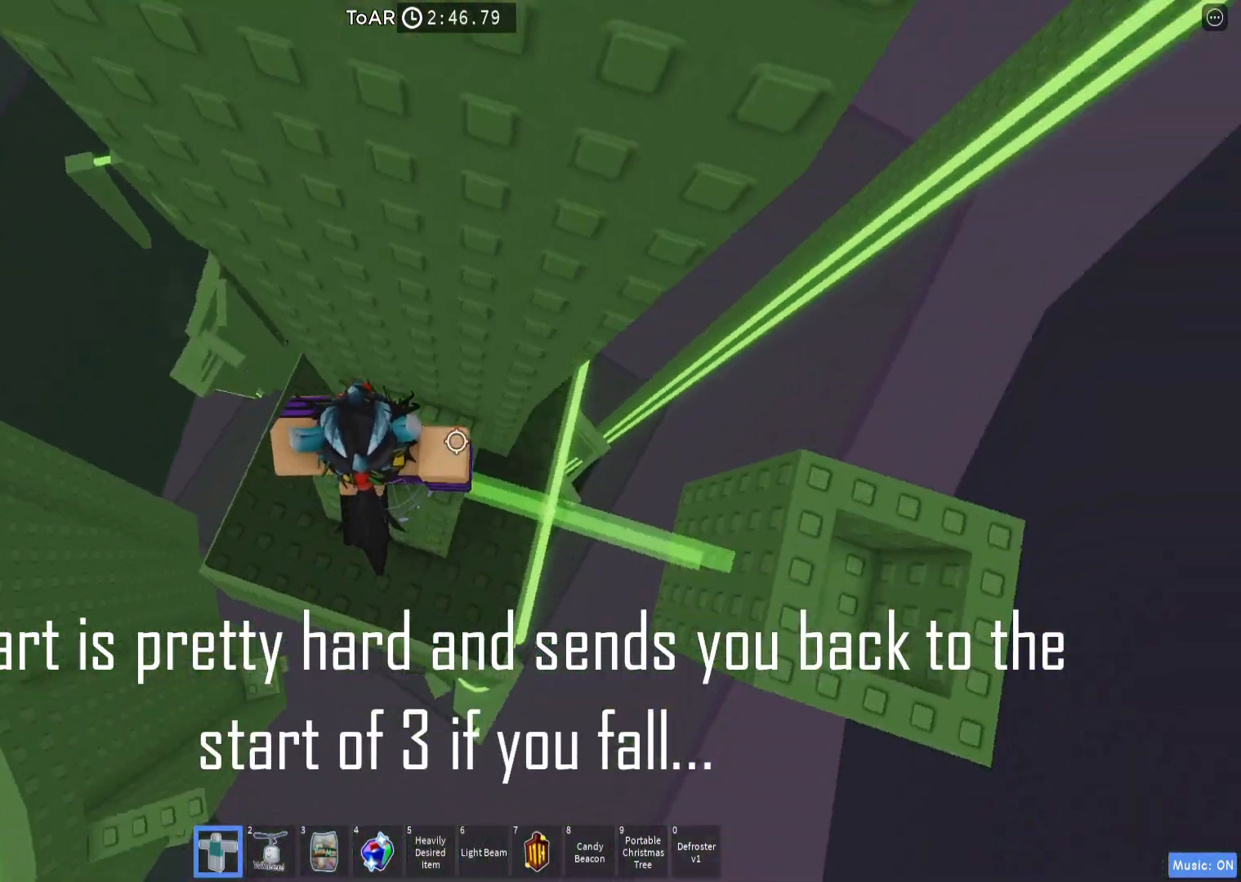
{"keys": ["d"], "events": [[133, "space", "down"], [283, "space", "up"]]}
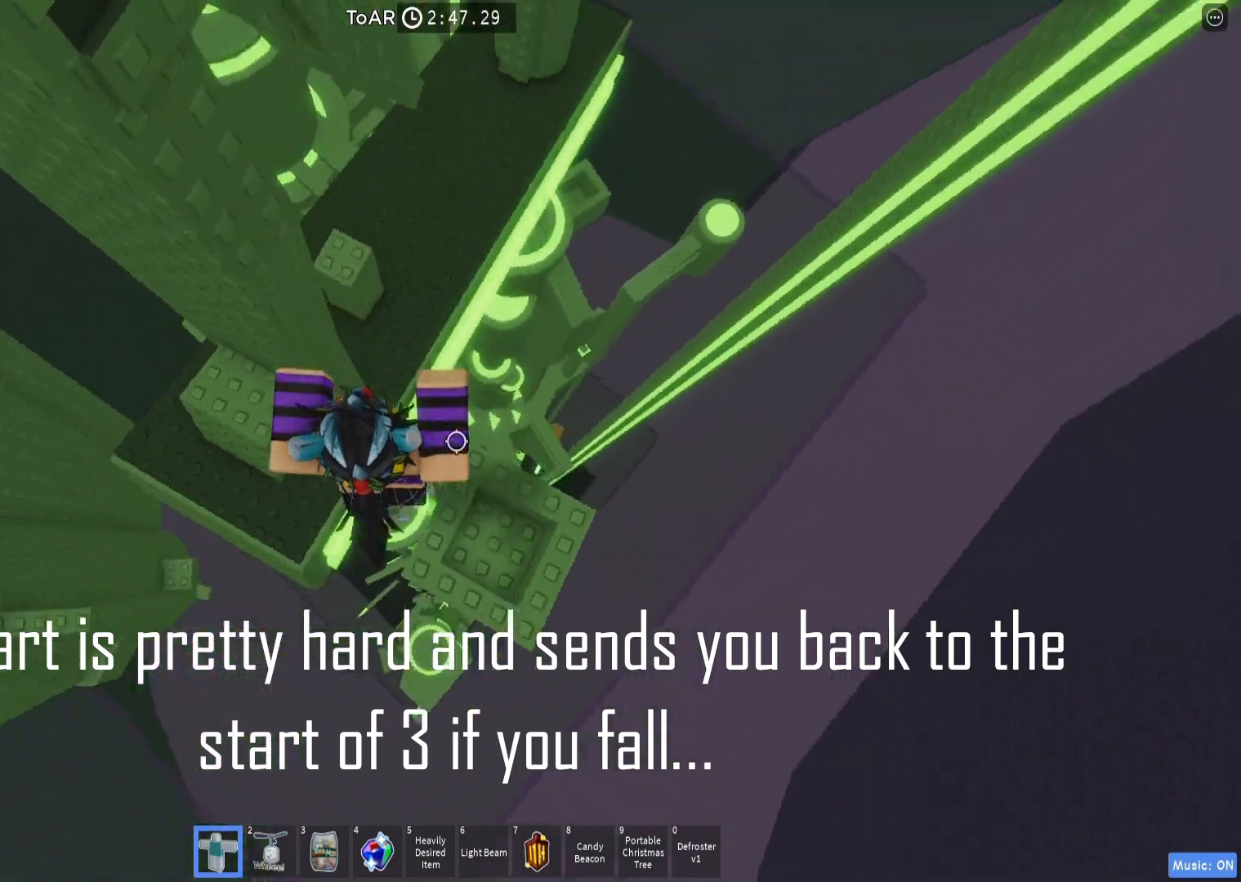
{"keys": ["d", "space"], "events": [[133, "d", "up"], [283, "d", "down"], [383, "space", "down"]]}
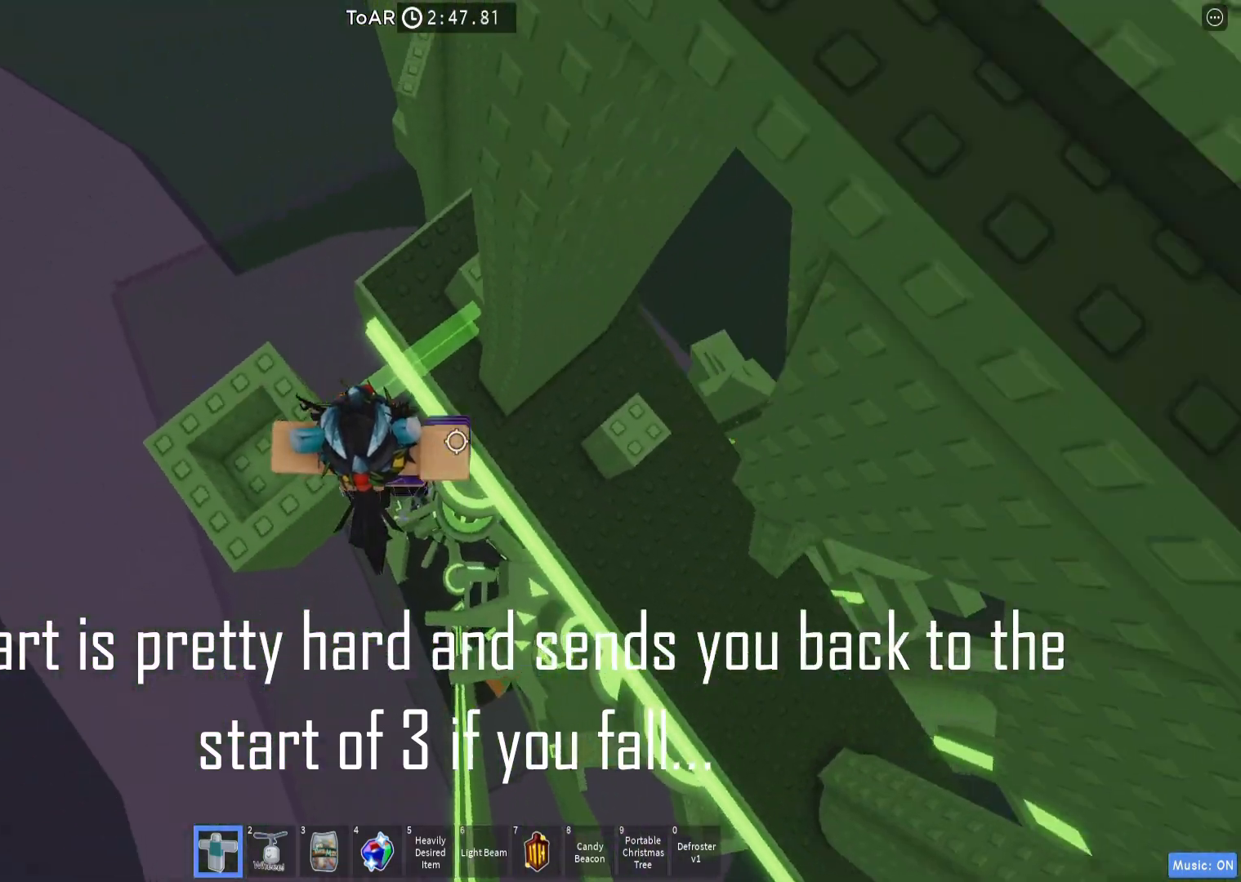
{"keys": ["shift"], "events": [[50, "space", "up"], [483, "d", "up"], [483, "shift", "down"]]}
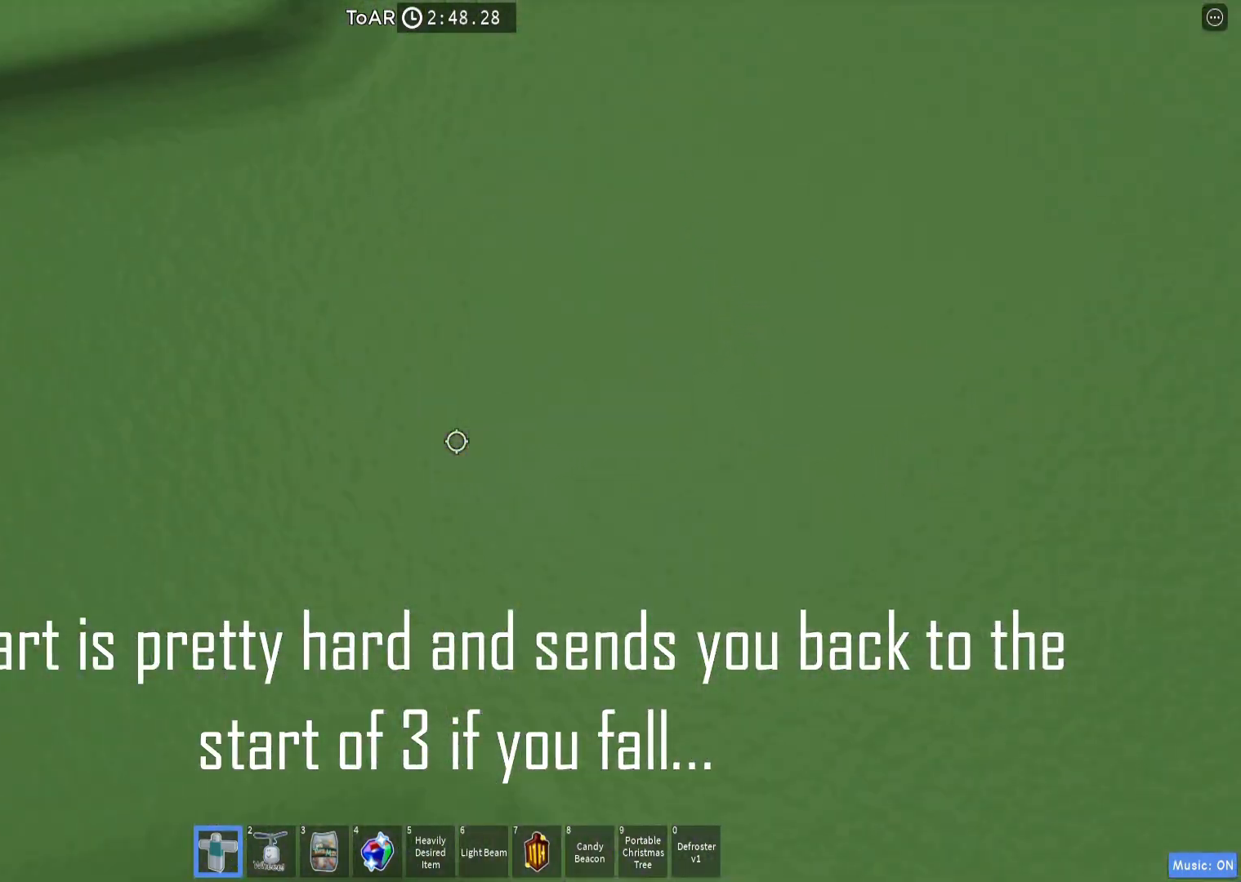
{"keys": [], "events": [[67, "shift", "up"], [183, "shift", "down"], [250, "shift", "up"], [367, "d", "down"], [417, "d", "up"]]}
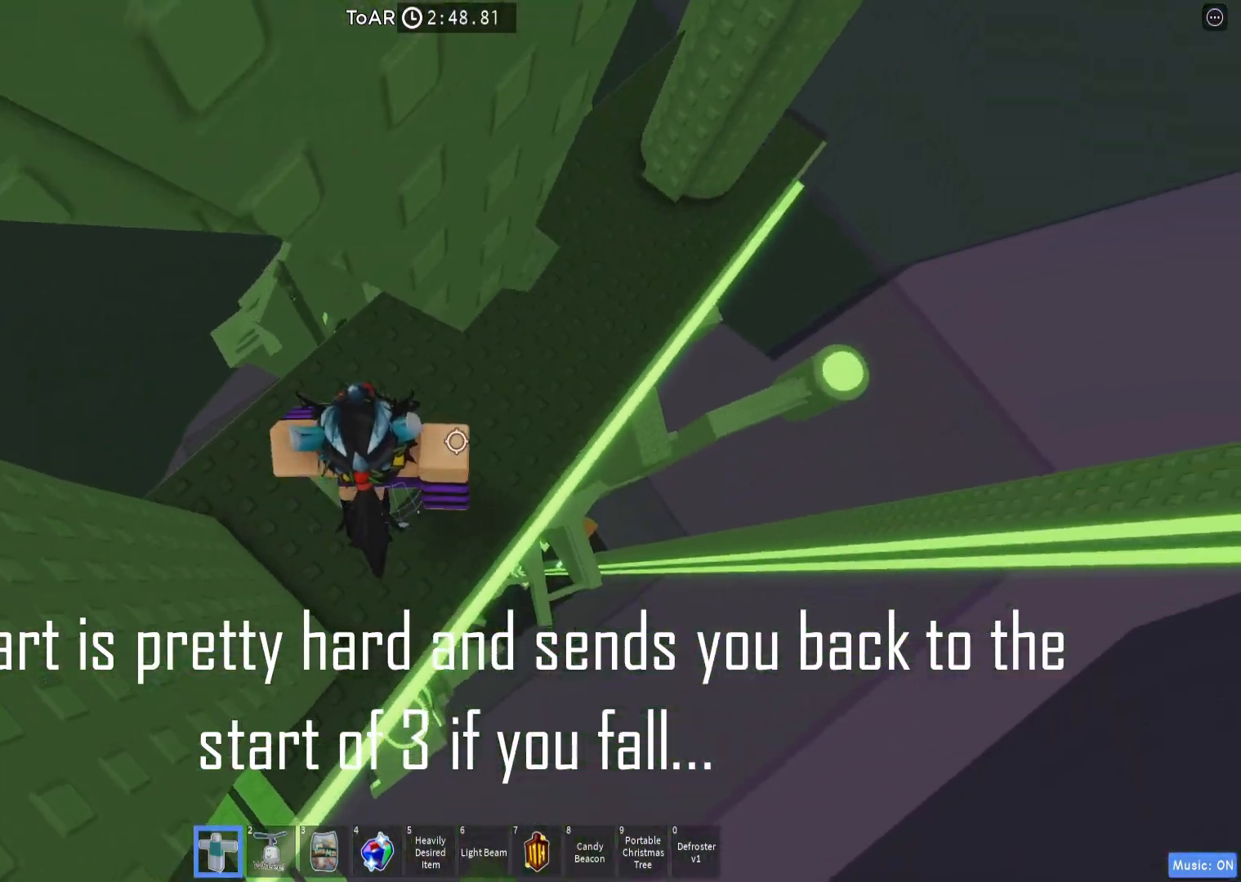
{"keys": ["d", "w"], "events": [[50, "d", "down"], [183, "space", "down"], [300, "space", "up"], [350, "w", "down"]]}
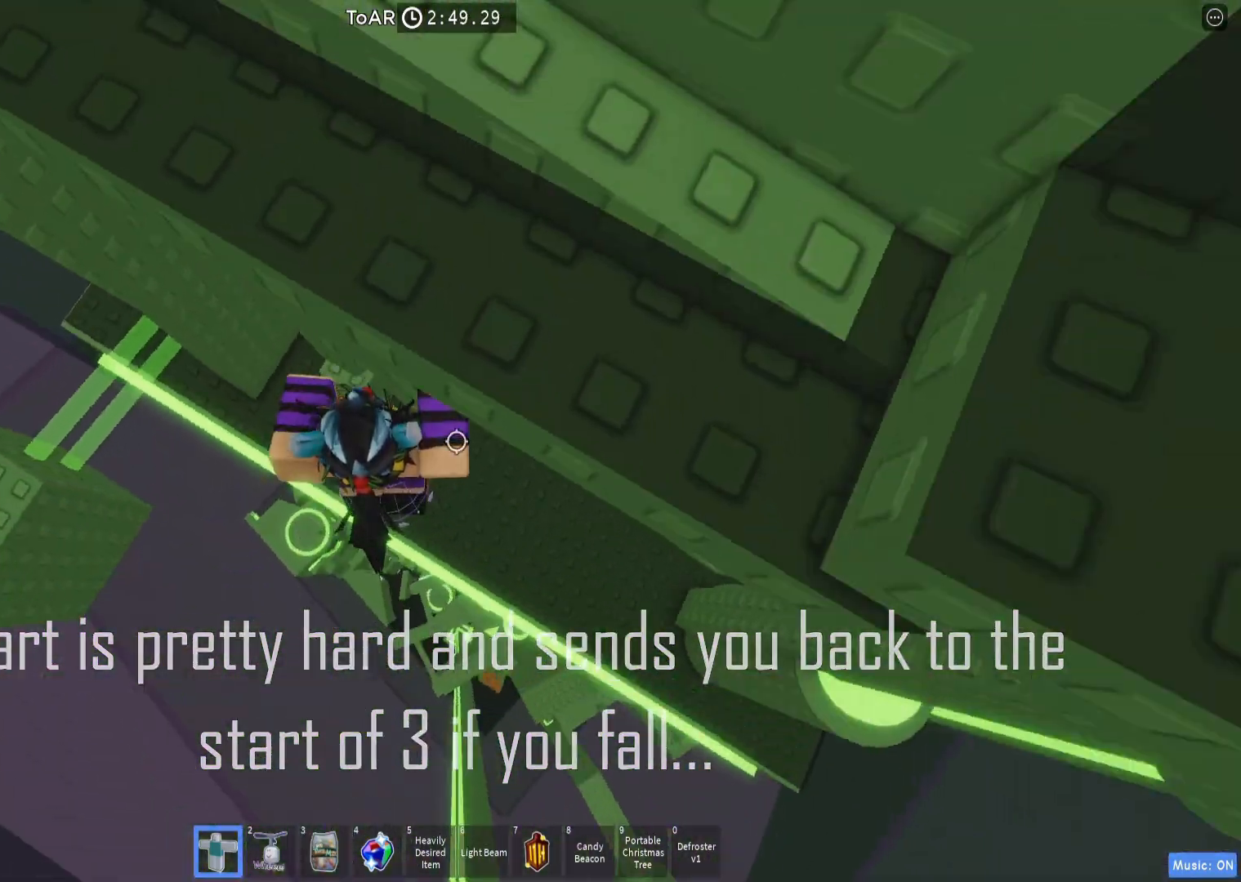
{"keys": [], "events": [[133, "d", "up"], [183, "w", "up"]]}
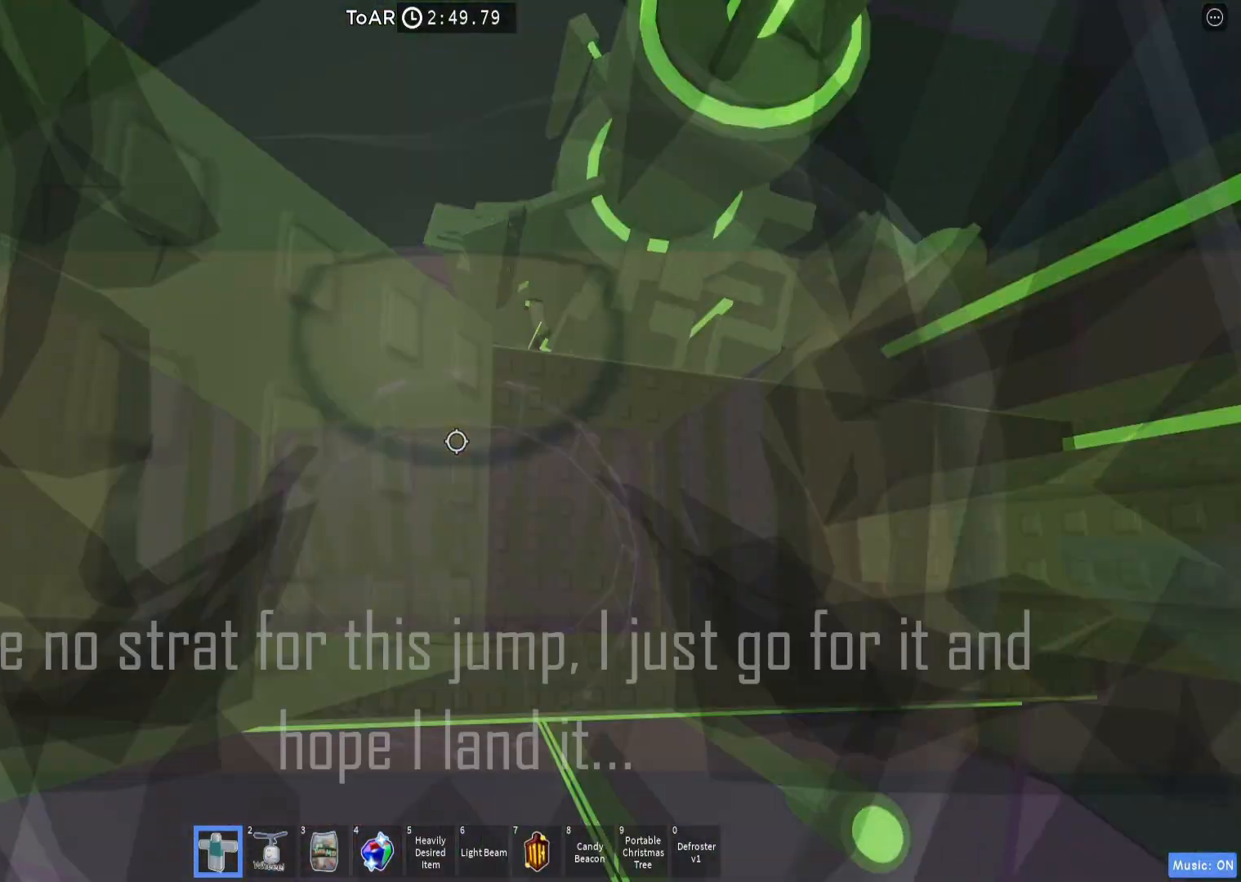
{"keys": [], "events": [[233, "w", "down"], [317, "w", "up"]]}
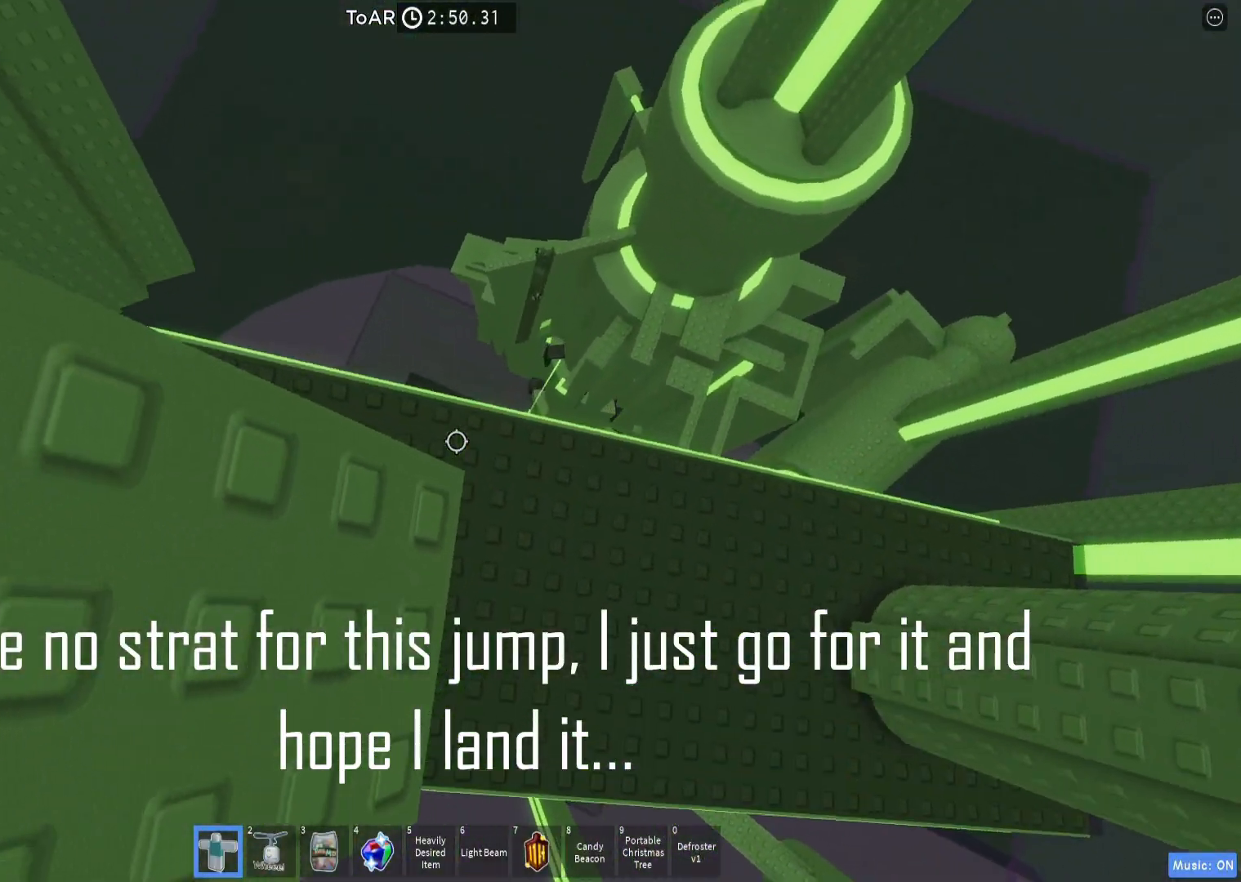
{"keys": [], "events": [[17, "s", "down"], [83, "s", "up"], [283, "s", "down"], [333, "s", "up"]]}
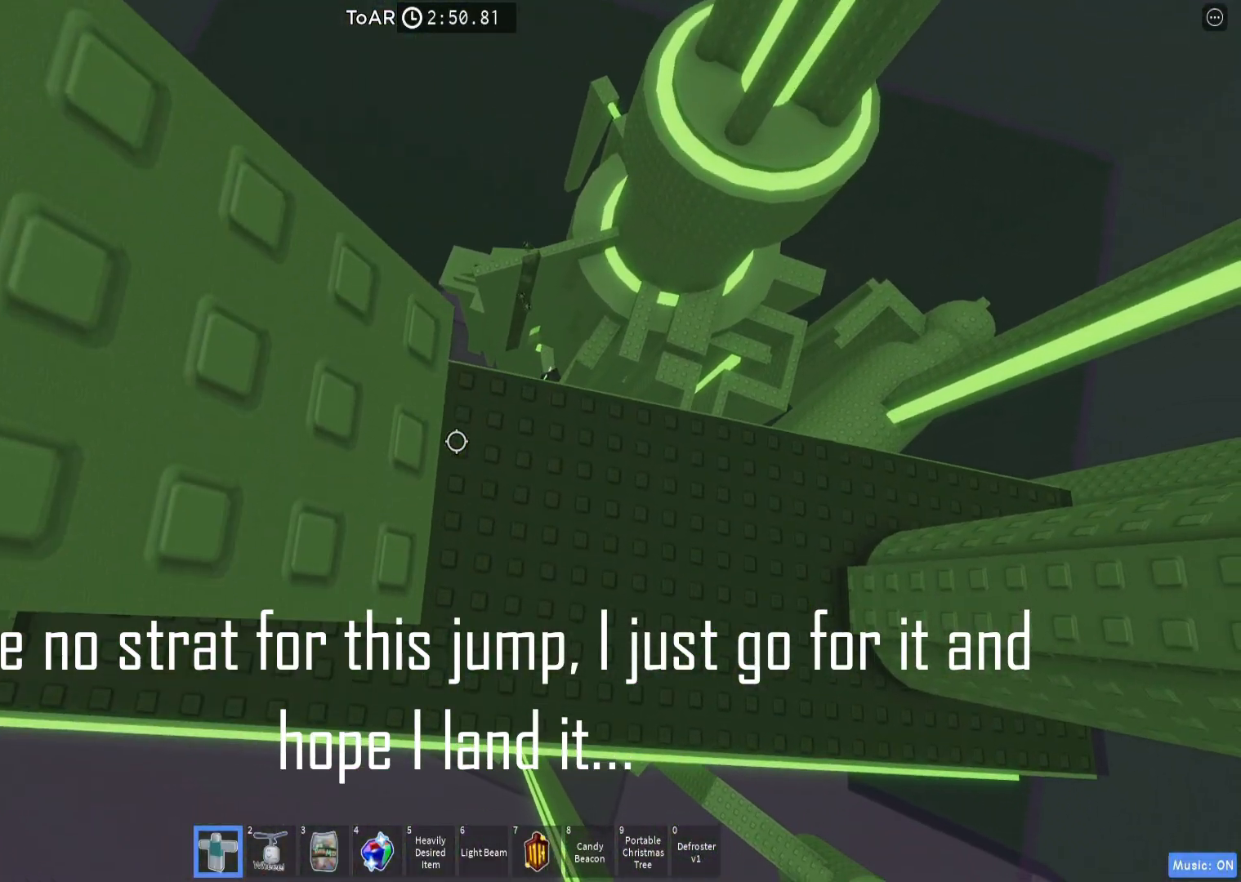
{"keys": ["s"], "events": [[150, "w", "down"], [217, "w", "up"], [483, "s", "down"]]}
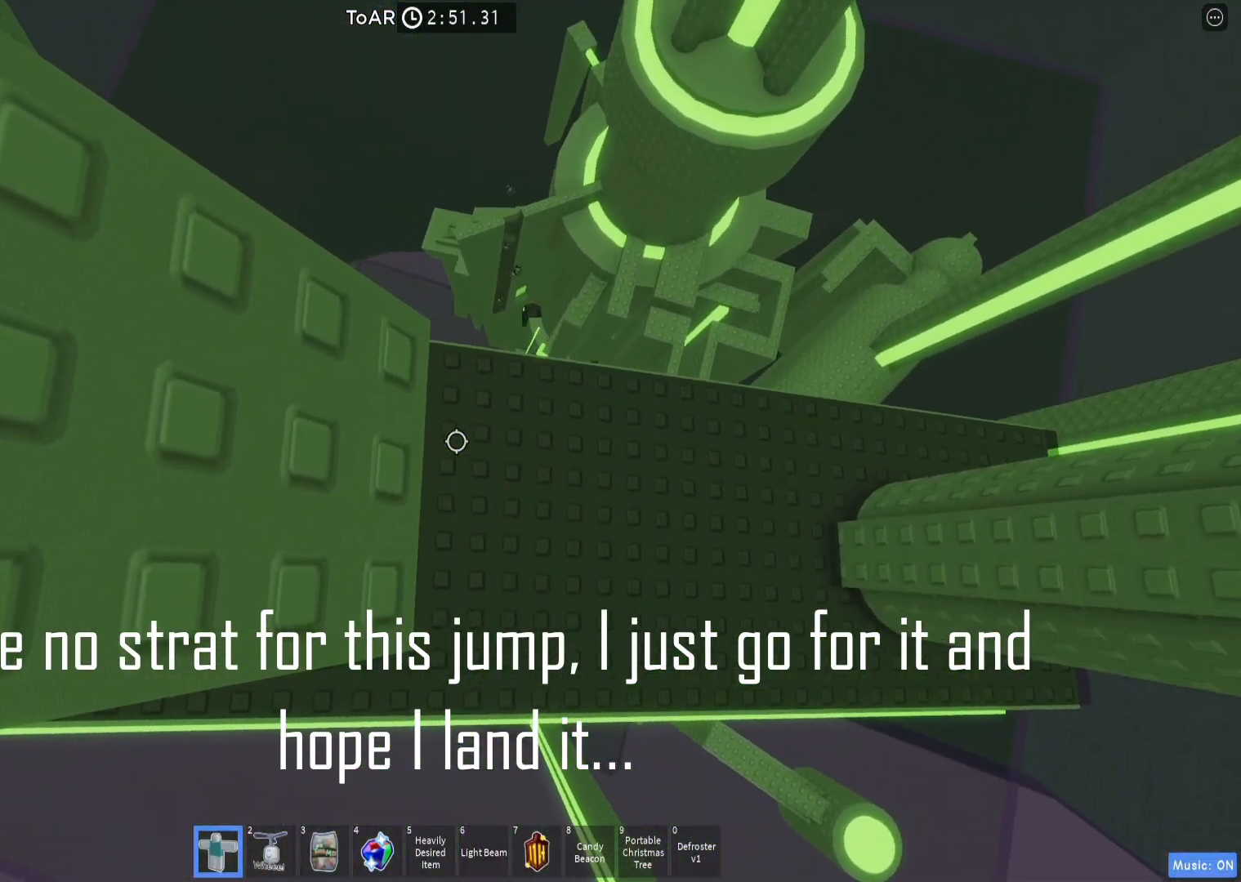
{"keys": [], "events": [[33, "s", "up"]]}
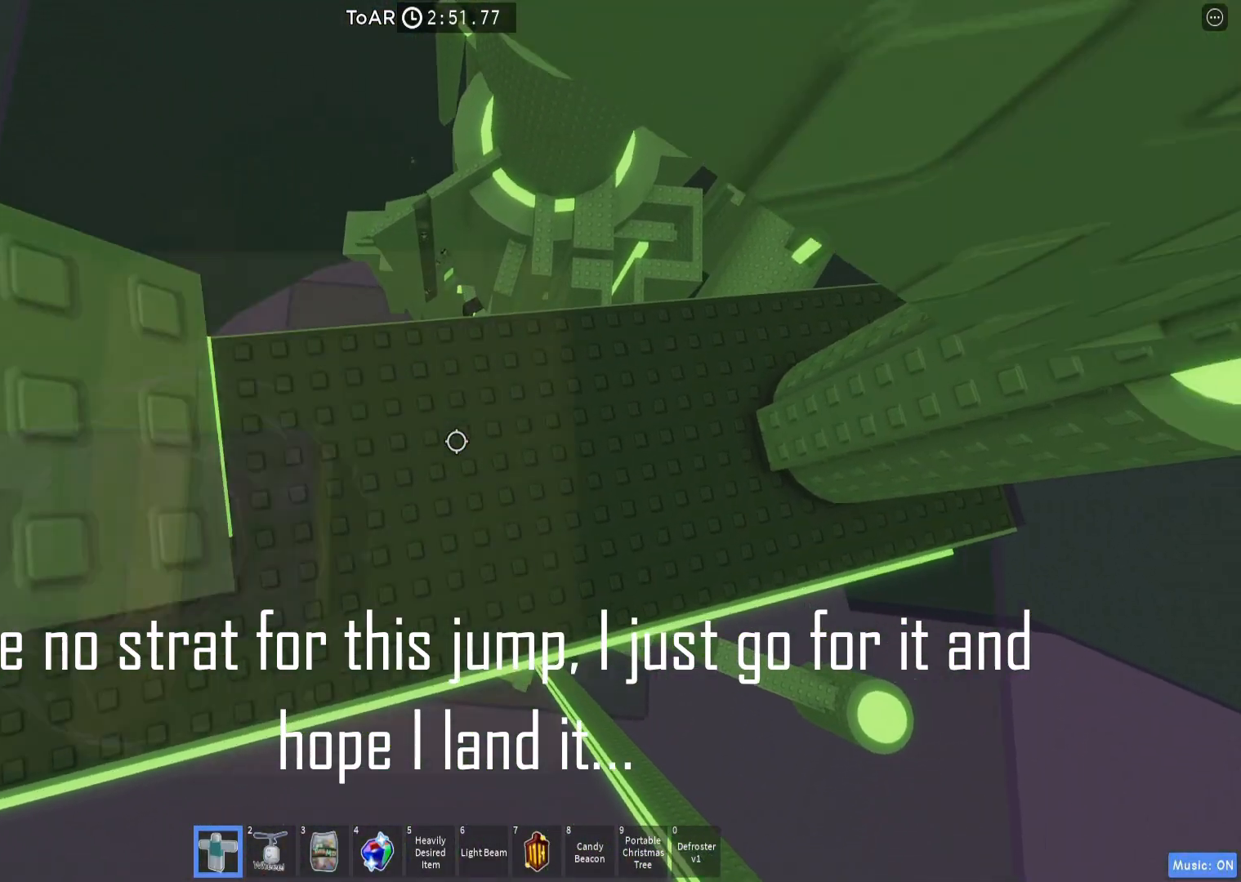
{"keys": [], "events": []}
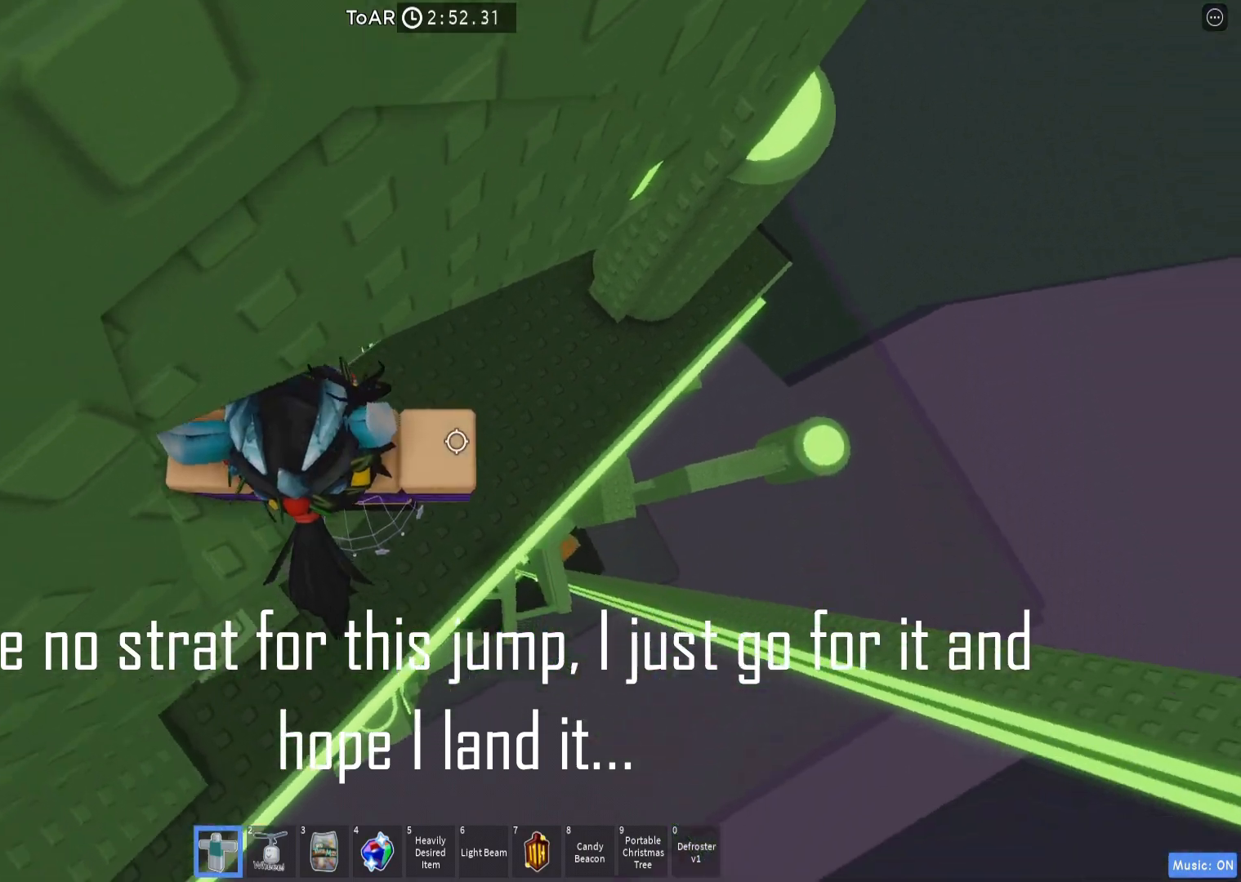
{"keys": ["d", "w"], "events": [[100, "d", "down"], [233, "space", "down"], [350, "space", "up"], [500, "w", "down"]]}
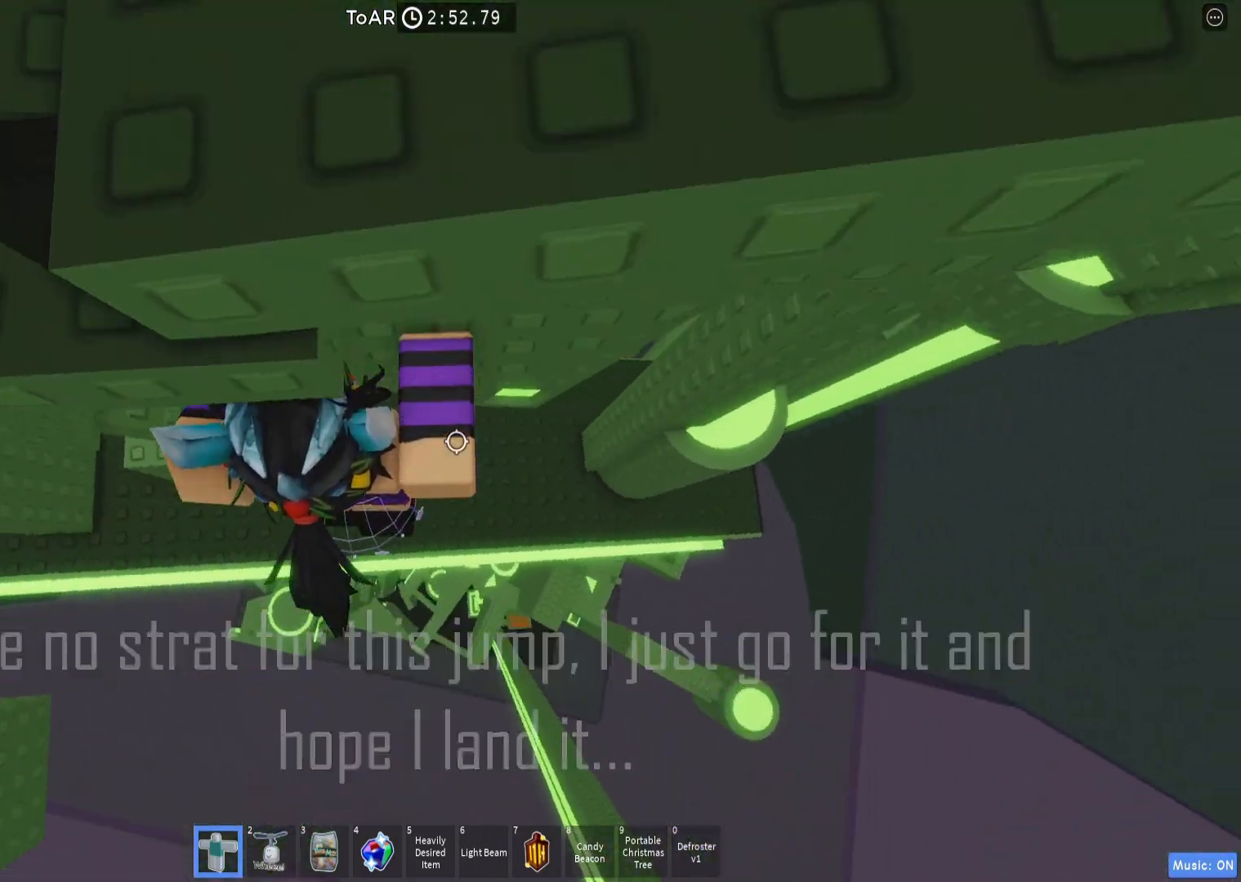
{"keys": ["w"], "events": [[233, "d", "up"]]}
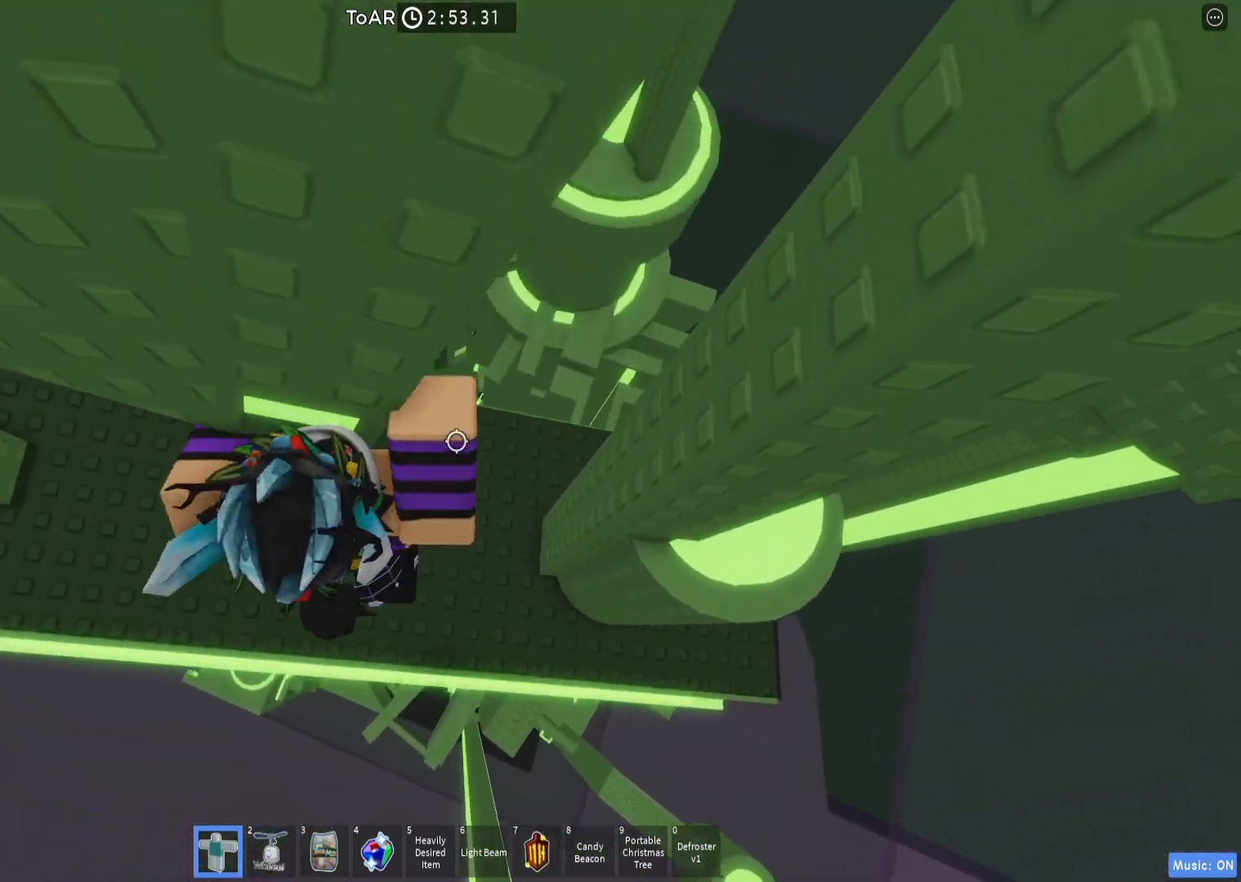
{"keys": ["w"], "events": []}
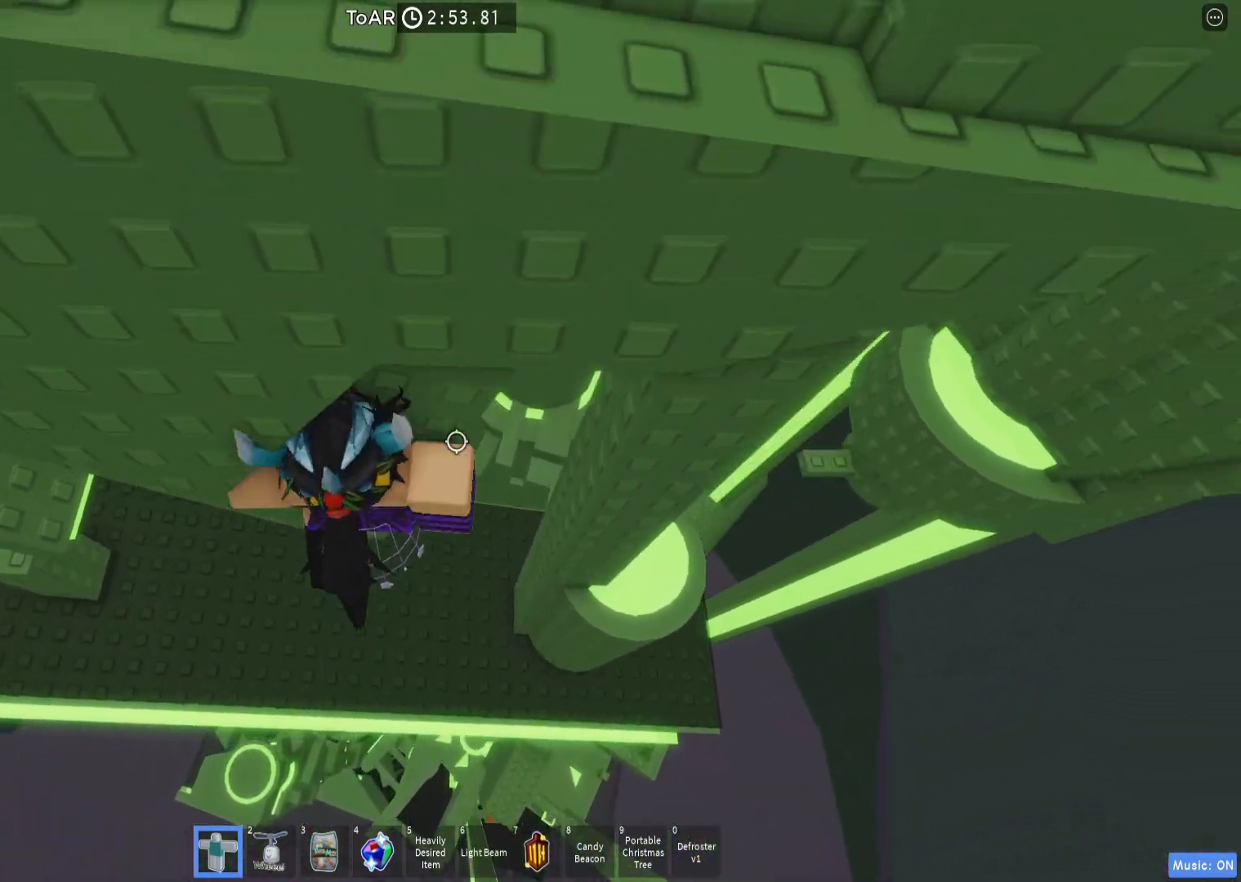
{"keys": [], "events": [[33, "w", "up"], [300, "s", "down"], [350, "s", "up"], [433, "shift", "down"], [500, "shift", "up"]]}
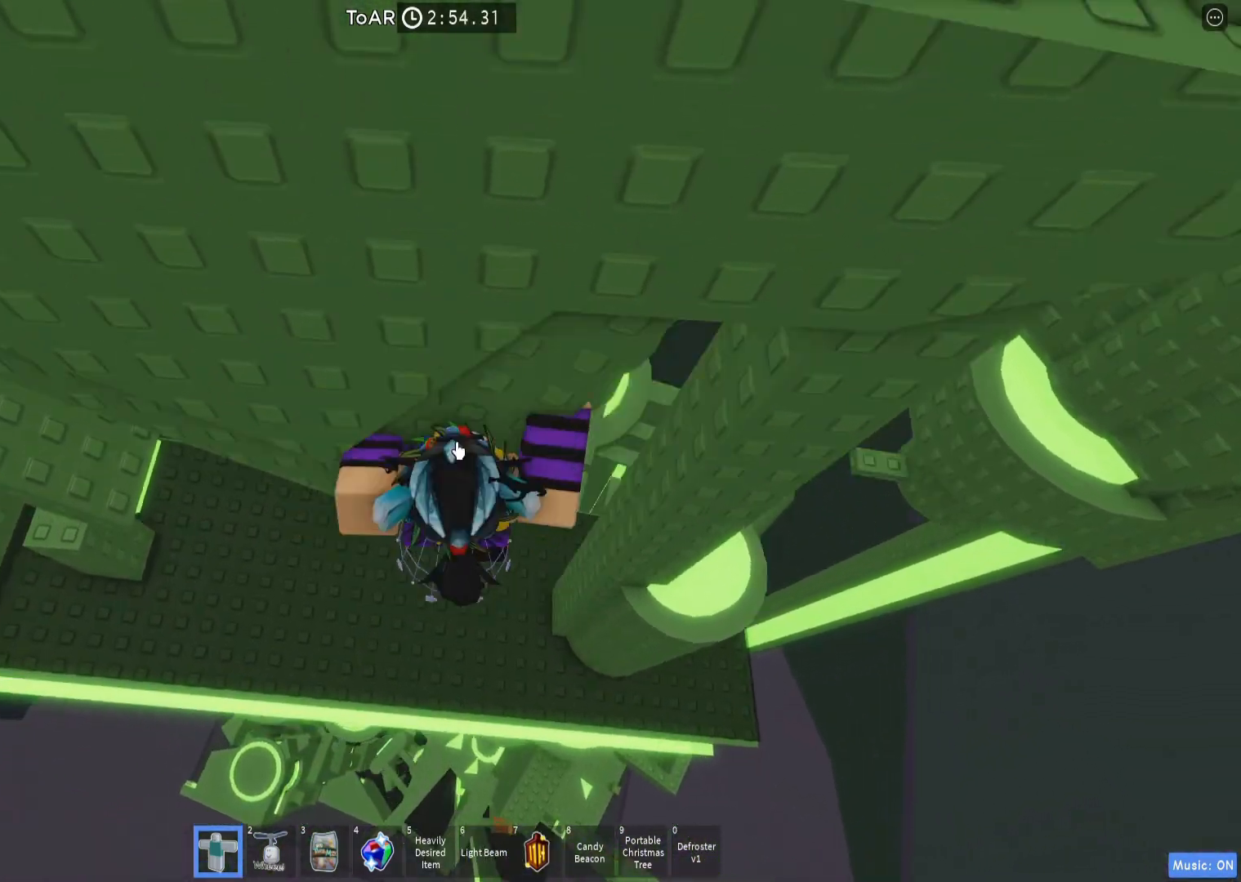
{"keys": ["d", "w"], "events": [[117, "d", "down"], [117, "shift", "down"], [133, "w", "down"], [233, "shift", "up"]]}